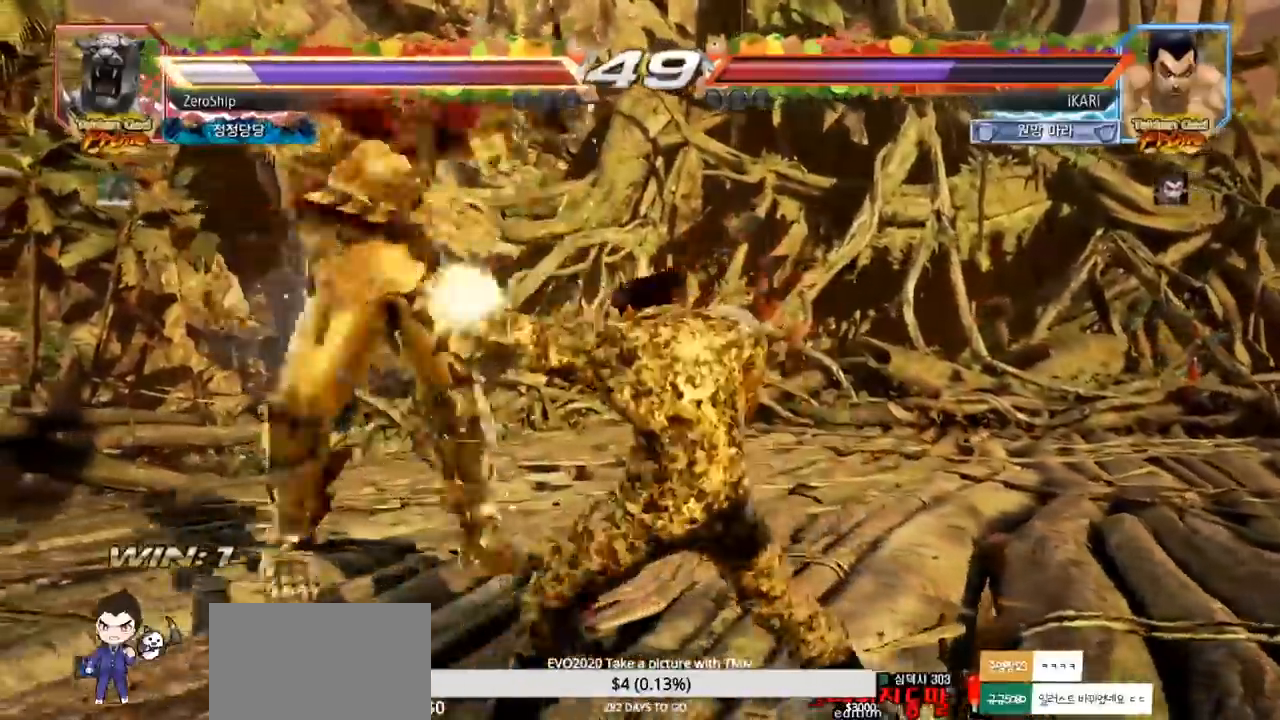
Gameplay with a controller (arcade stick); each line is a JSON object with the inputs held at the frame after it (dt_ms = milliseconds from this image to that frame). "events" lists button and stick changes between this image and that frame as [ms after this image, input, new state], when the widget could be followed in between. Not read: L3 R3.
{"dt_ms": 500, "buttons": [], "left_stick": "left", "events": [[33, "TRIANGLE", "down"], [83, "TRIANGLE", "up"], [133, "TRIANGLE", "down"], [183, "TRIANGLE", "up"], [233, "TRIANGLE", "down"], [350, "left_stick", "left"], [367, "TRIANGLE", "up"]]}
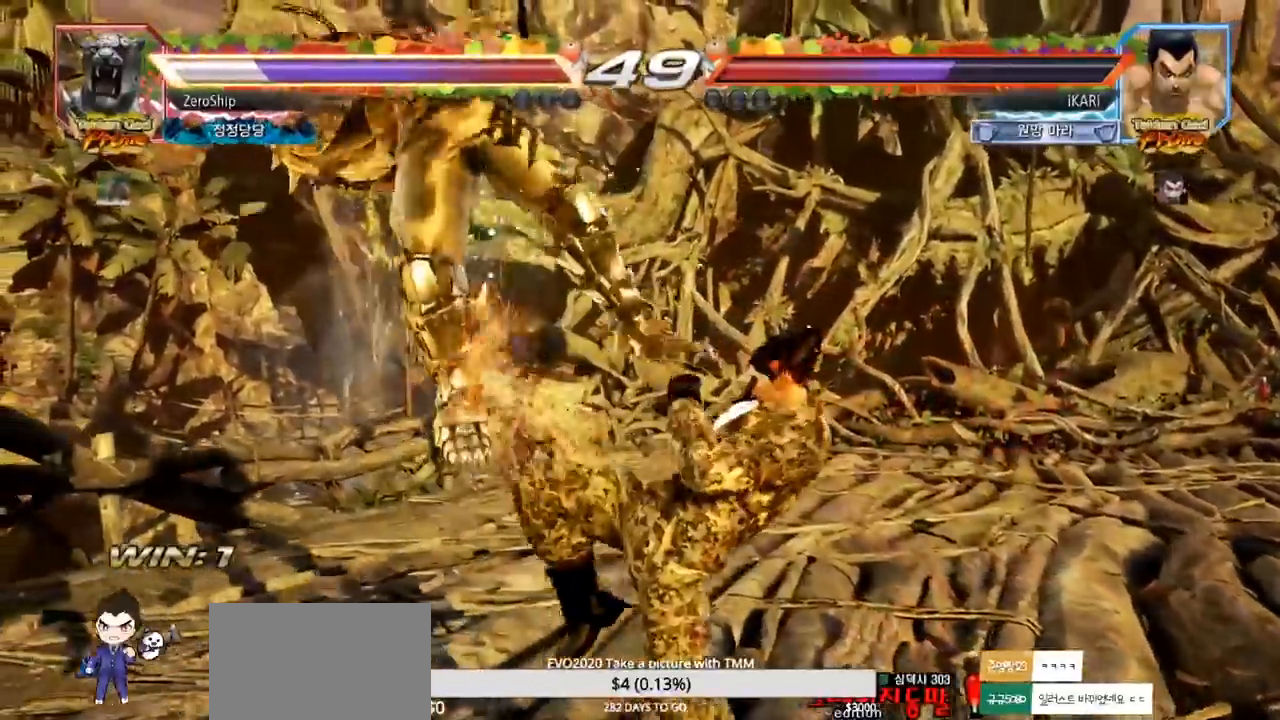
{"dt_ms": 500, "buttons": [], "left_stick": "left", "events": [[67, "left_stick", "down-left"], [167, "SQUARE", "down"], [200, "SQUARE", "up"], [300, "CIRCLE", "down"], [367, "CIRCLE", "up"], [433, "TRIANGLE", "down"], [500, "TRIANGLE", "up"], [500, "left_stick", "left"]]}
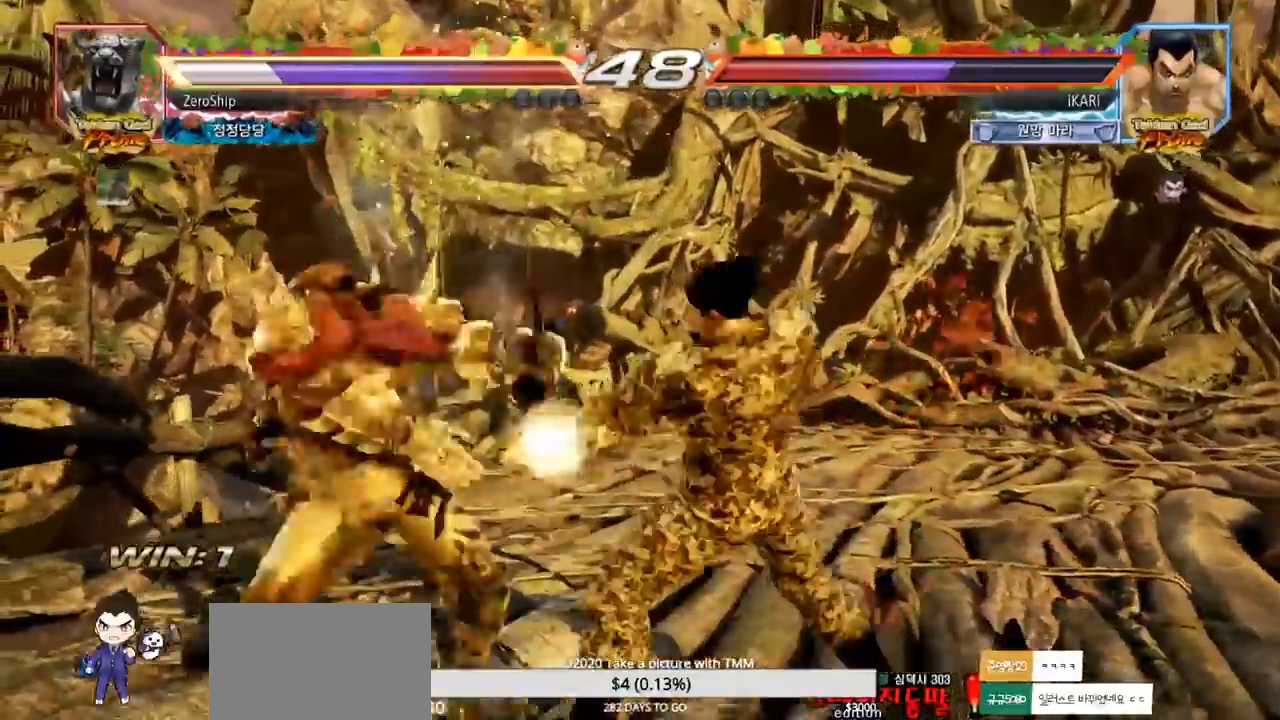
{"dt_ms": 500, "buttons": [], "left_stick": "center", "events": [[17, "TRIANGLE", "down"], [67, "TRIANGLE", "up"], [117, "TRIANGLE", "down"], [167, "TRIANGLE", "up"], [217, "TRIANGLE", "down"], [250, "TRIANGLE", "up"], [317, "TRIANGLE", "down"], [317, "left_stick", "center"], [417, "TRIANGLE", "up"]]}
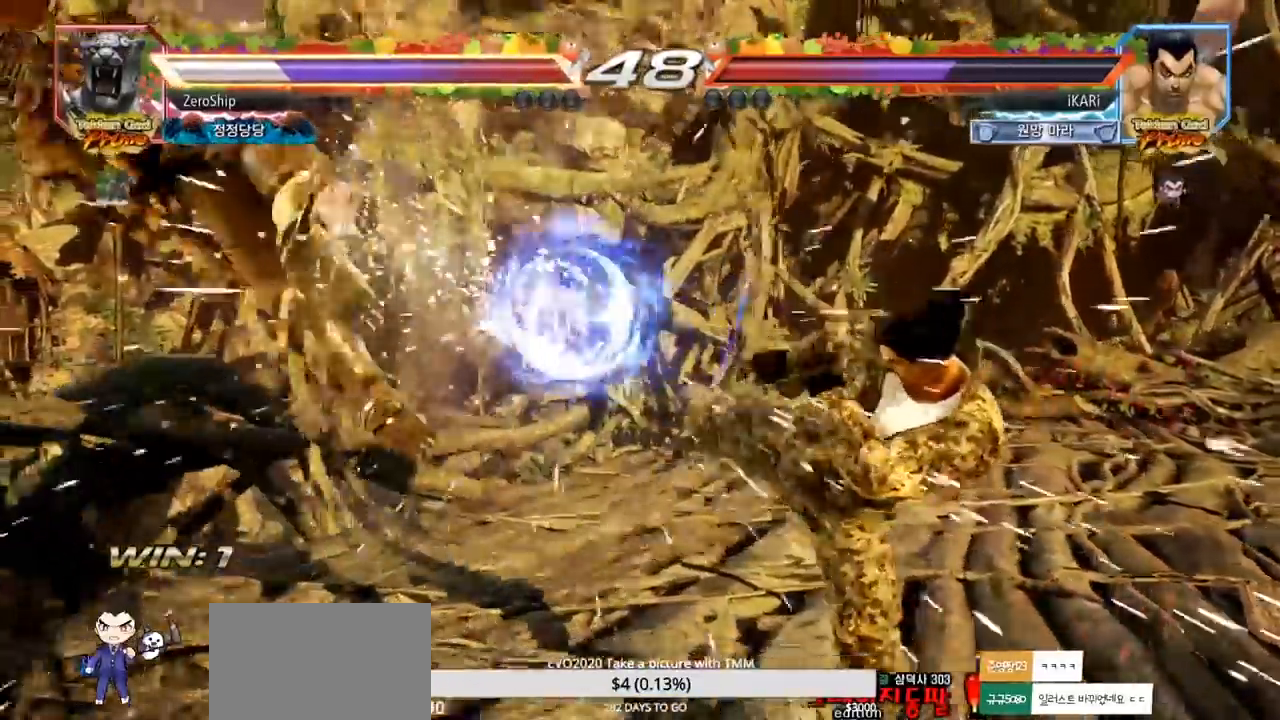
{"dt_ms": 500, "buttons": [], "left_stick": "left", "events": [[250, "left_stick", "left"], [317, "left_stick", "down"], [450, "left_stick", "left"]]}
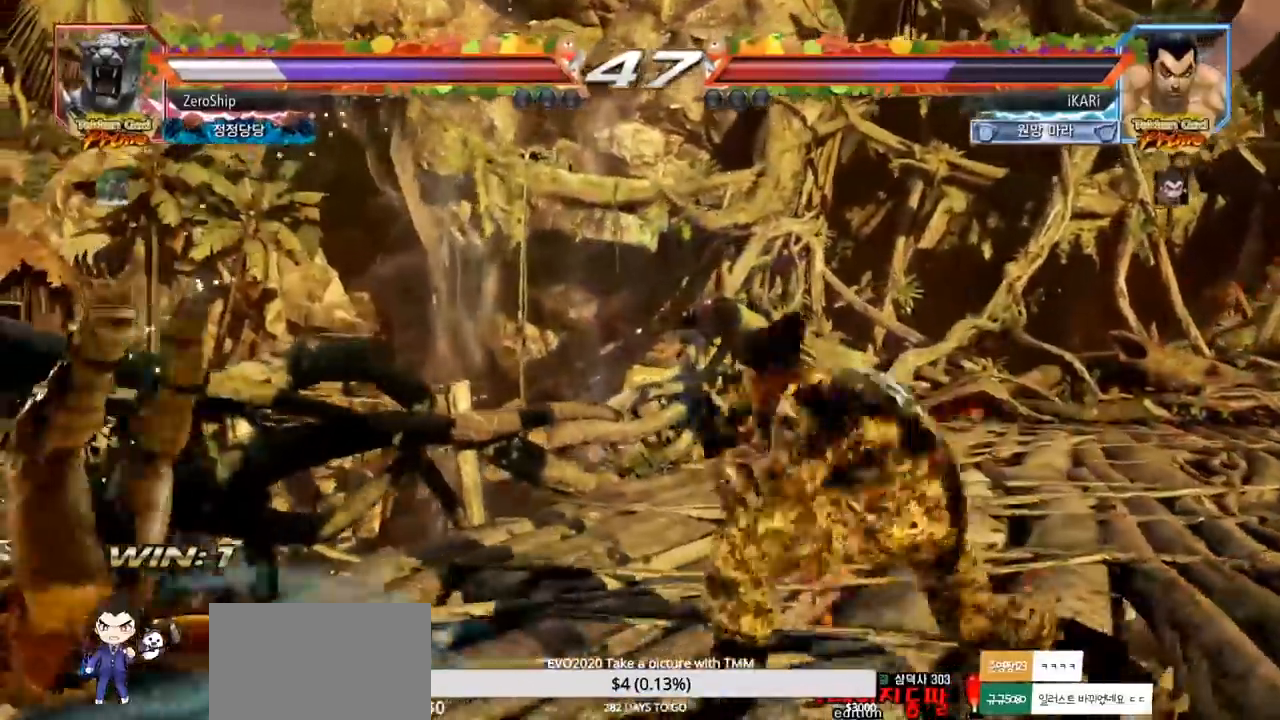
{"dt_ms": 500, "buttons": [], "left_stick": "center", "events": [[117, "left_stick", "right"], [150, "TRIANGLE", "down"], [217, "TRIANGLE", "up"], [283, "CIRCLE", "down"], [300, "left_stick", "center"], [350, "CIRCLE", "up"]]}
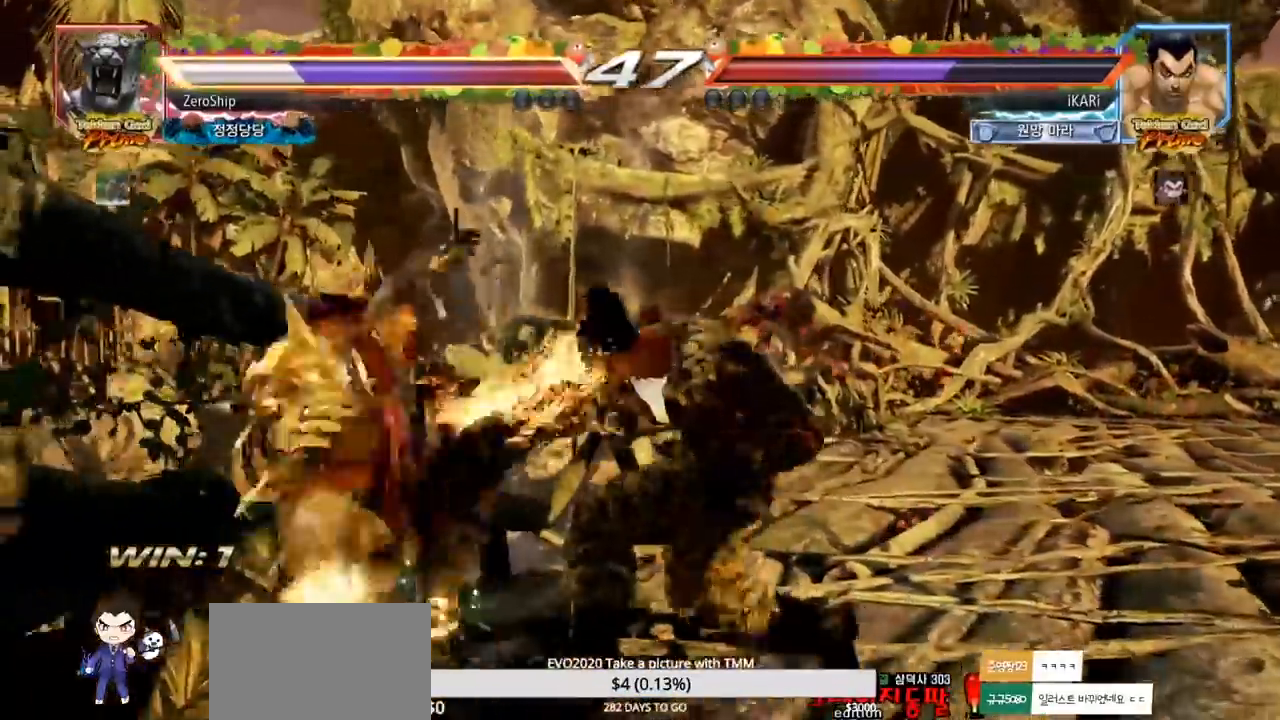
{"dt_ms": 1000, "buttons": ["TRIANGLE"], "left_stick": "left", "events": [[183, "left_stick", "left"], [417, "left_stick", "down-left"], [550, "SQUARE", "down"], [617, "SQUARE", "up"], [733, "CIRCLE", "down"], [800, "CIRCLE", "up"], [867, "TRIANGLE", "down"], [867, "left_stick", "left"]]}
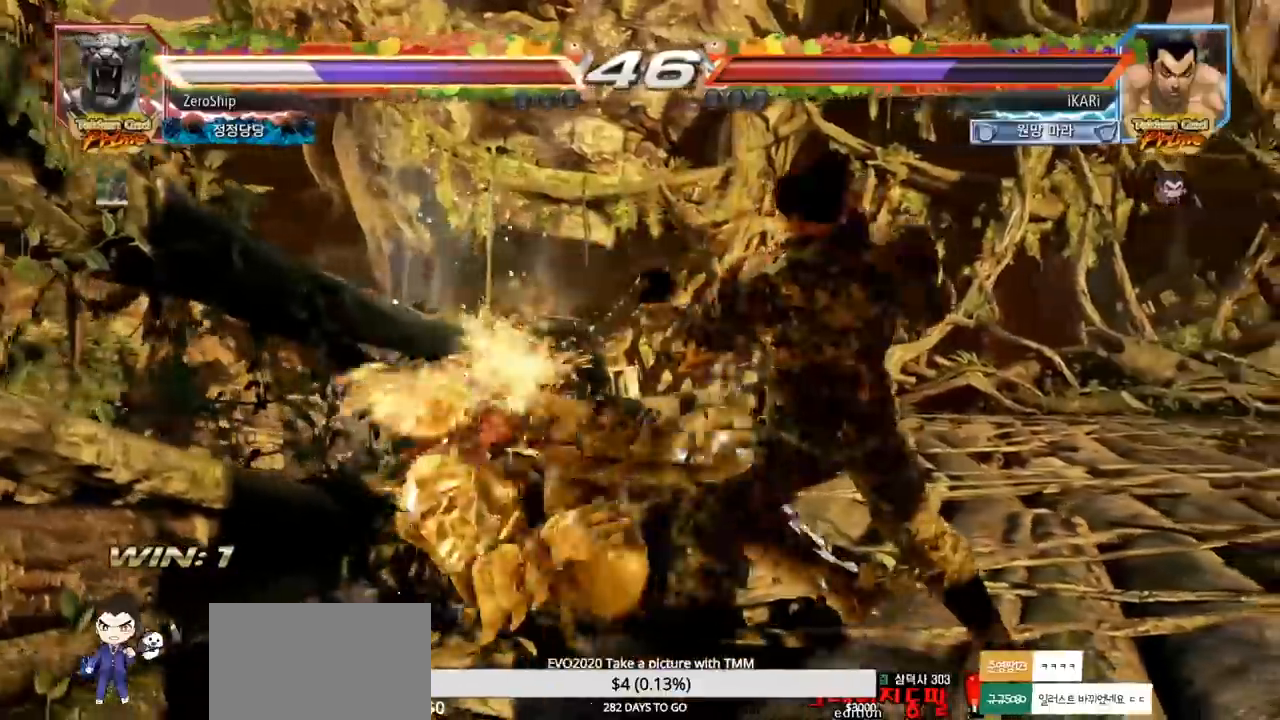
{"dt_ms": 500, "buttons": [], "left_stick": "center", "events": [[133, "TRIANGLE", "up"], [150, "TRIANGLE", "down"], [267, "left_stick", "center"], [400, "TRIANGLE", "up"]]}
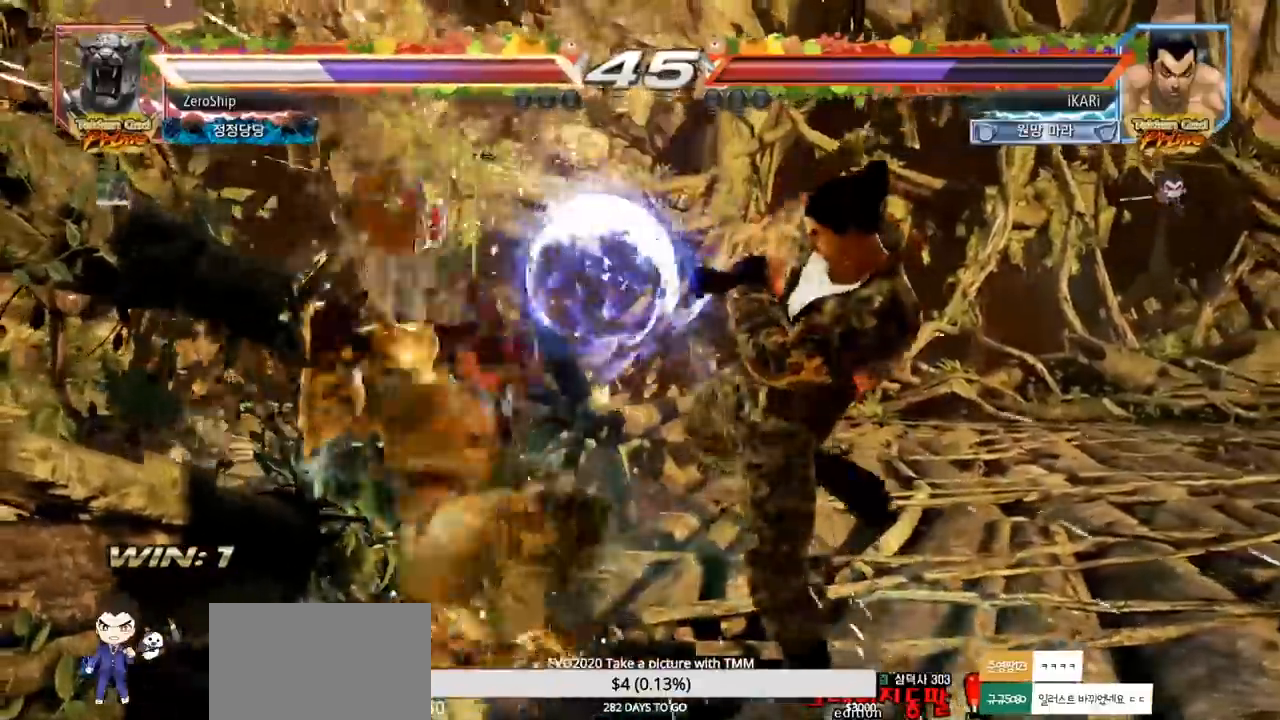
{"dt_ms": 500, "buttons": [], "left_stick": "center", "events": [[217, "left_stick", "left"], [500, "left_stick", "center"]]}
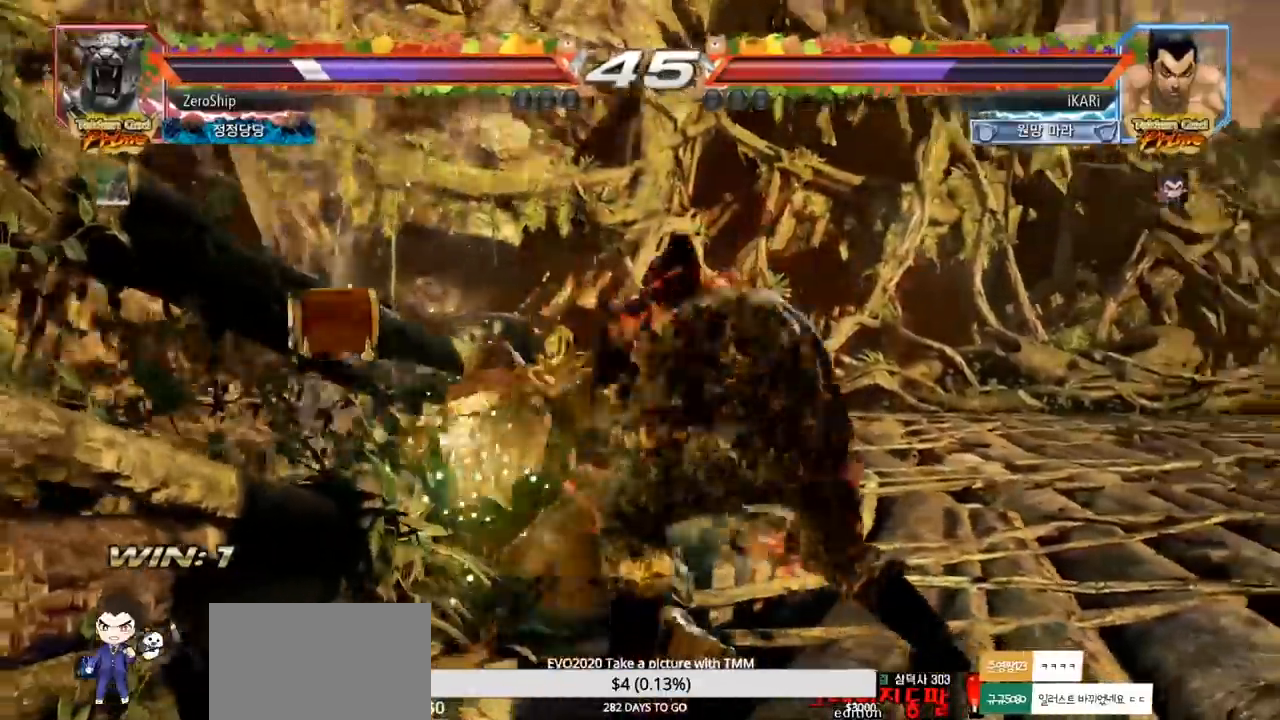
{"dt_ms": 500, "buttons": [], "left_stick": "down-left"}
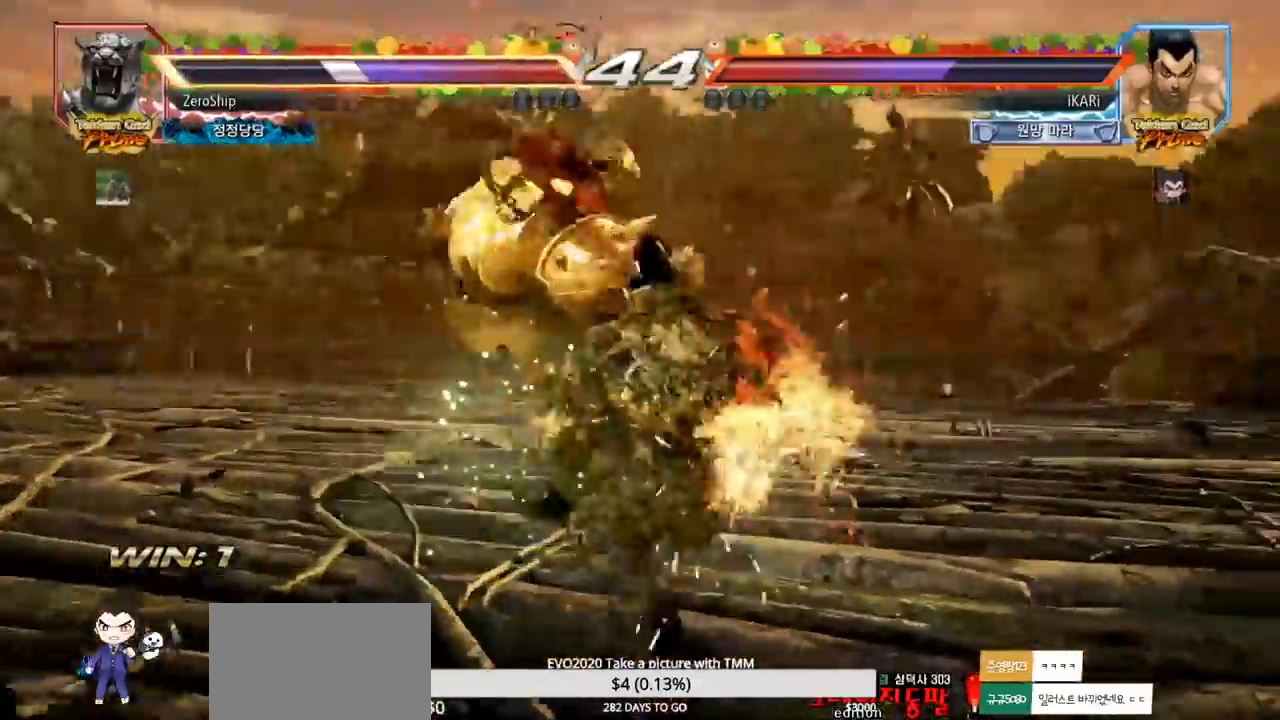
{"dt_ms": 500, "buttons": [], "left_stick": "center", "events": [[33, "SQUARE", "down"], [133, "SQUARE", "up"], [133, "TRIANGLE", "down"], [150, "left_stick", "center"], [183, "TRIANGLE", "up"], [217, "TRIANGLE", "down"], [267, "TRIANGLE", "up"], [317, "TRIANGLE", "down"], [417, "TRIANGLE", "up"]]}
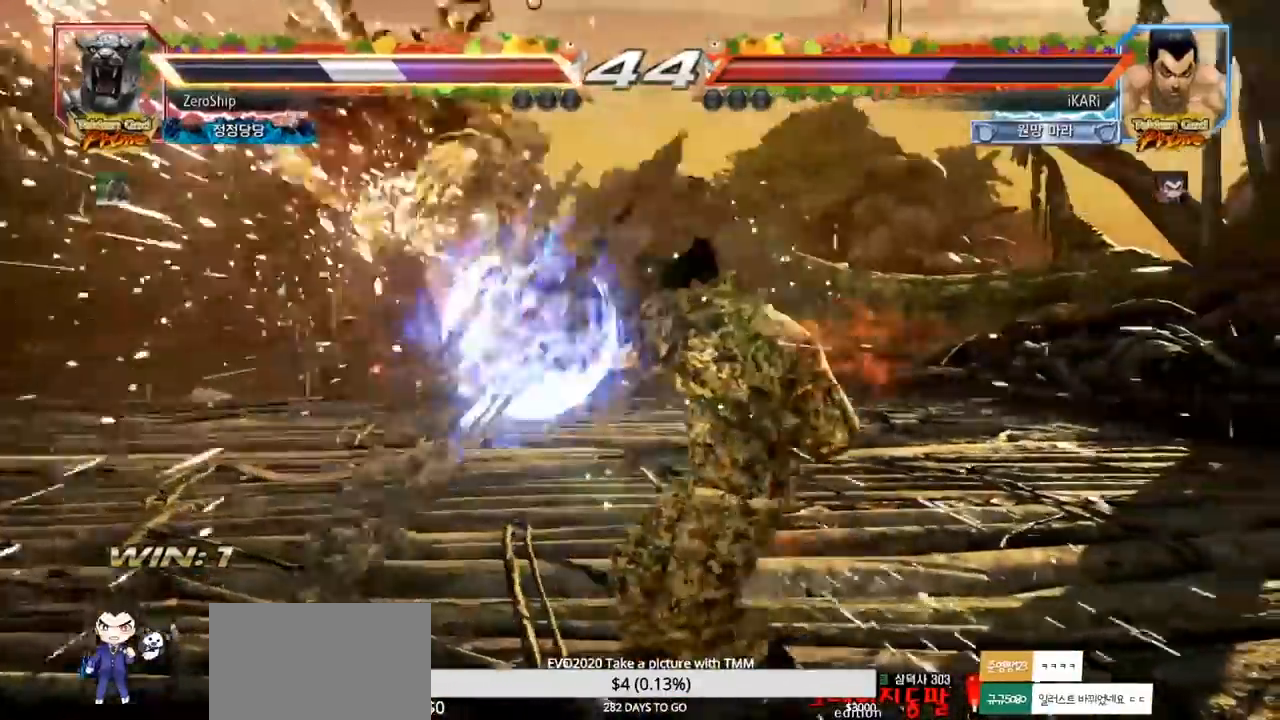
{"dt_ms": 500, "buttons": [], "left_stick": "left", "events": [[183, "left_stick", "left"], [233, "left_stick", "center"], [450, "left_stick", "left"]]}
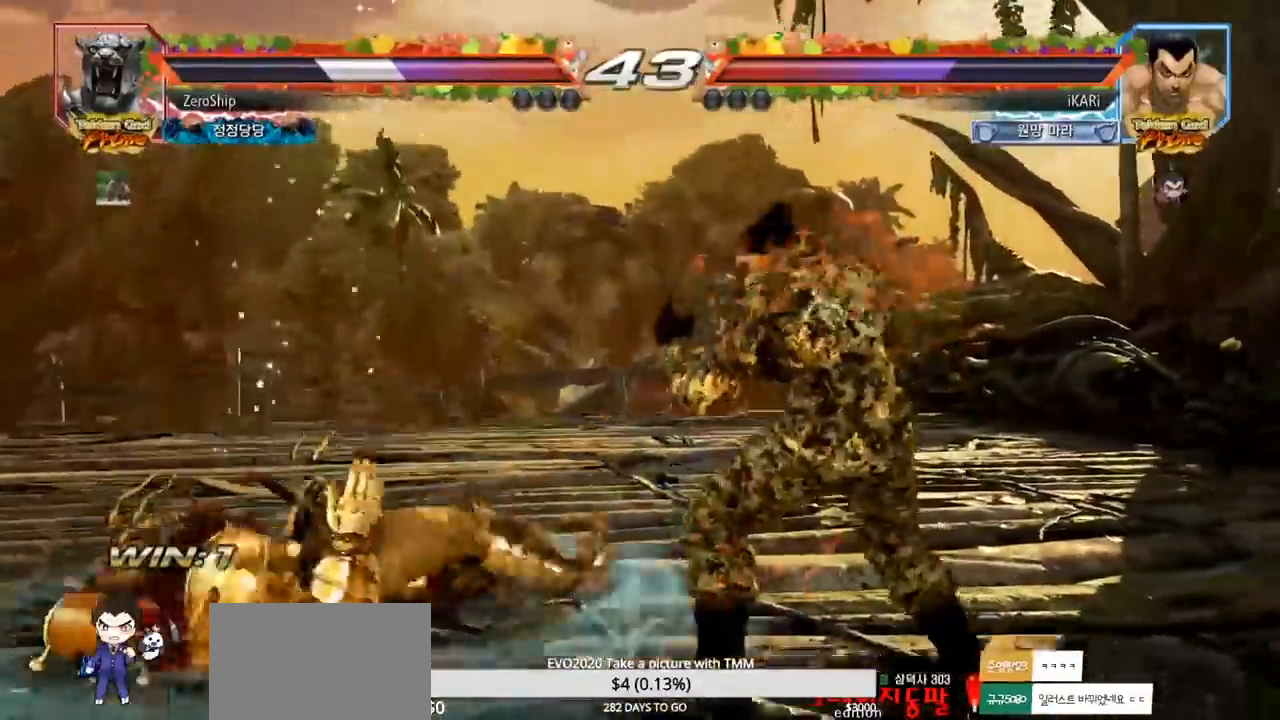
{"dt_ms": 500, "buttons": [], "left_stick": "left", "events": [[133, "left_stick", "down-left"], [167, "CROSS", "down"], [233, "CROSS", "up"], [450, "left_stick", "left"]]}
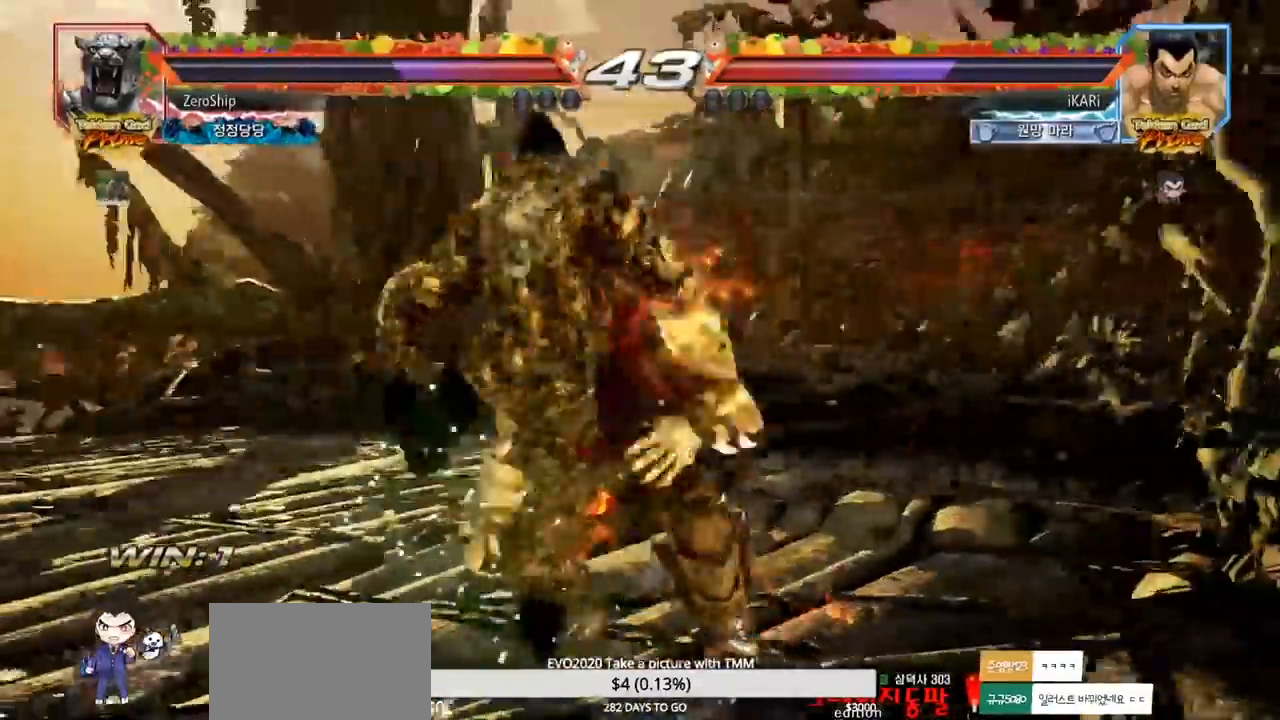
{"dt_ms": 500, "buttons": [], "left_stick": "center", "events": [[233, "left_stick", "center"], [367, "SQUARE", "down"], [383, "SQUARE", "up"], [450, "SQUARE", "down"], [483, "SQUARE", "up"]]}
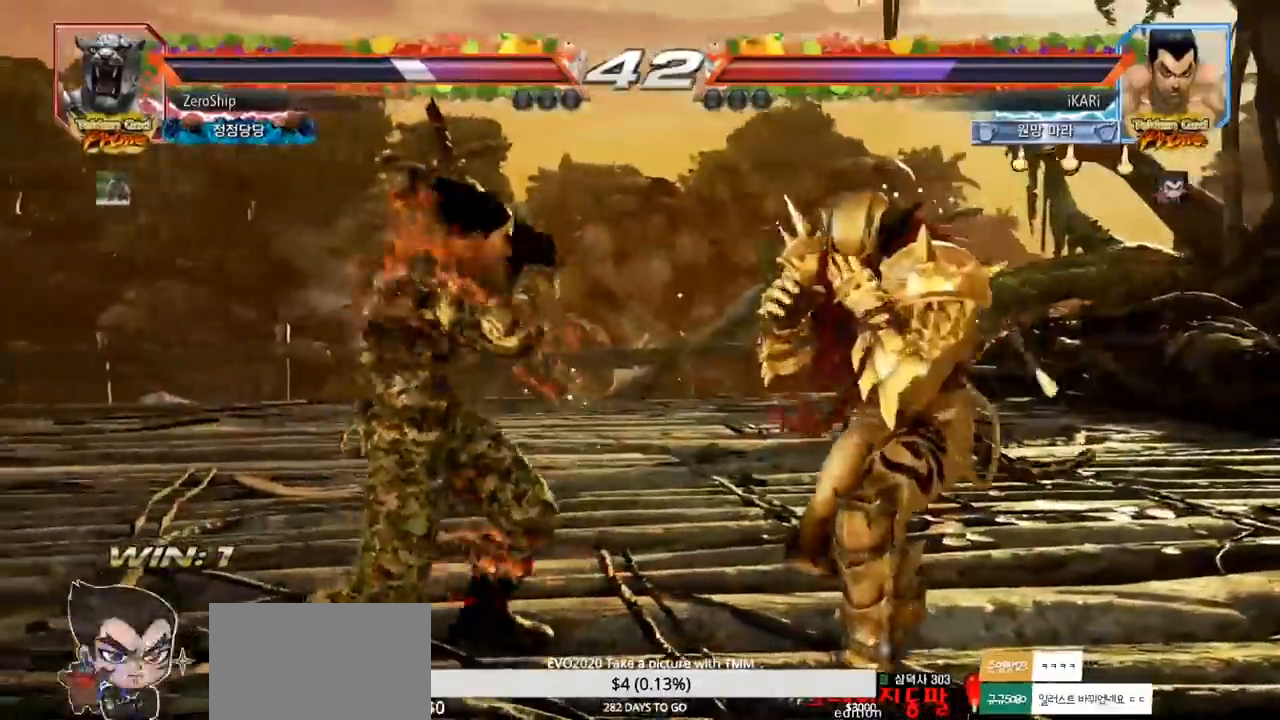
{"dt_ms": 500, "buttons": [], "left_stick": "center", "events": []}
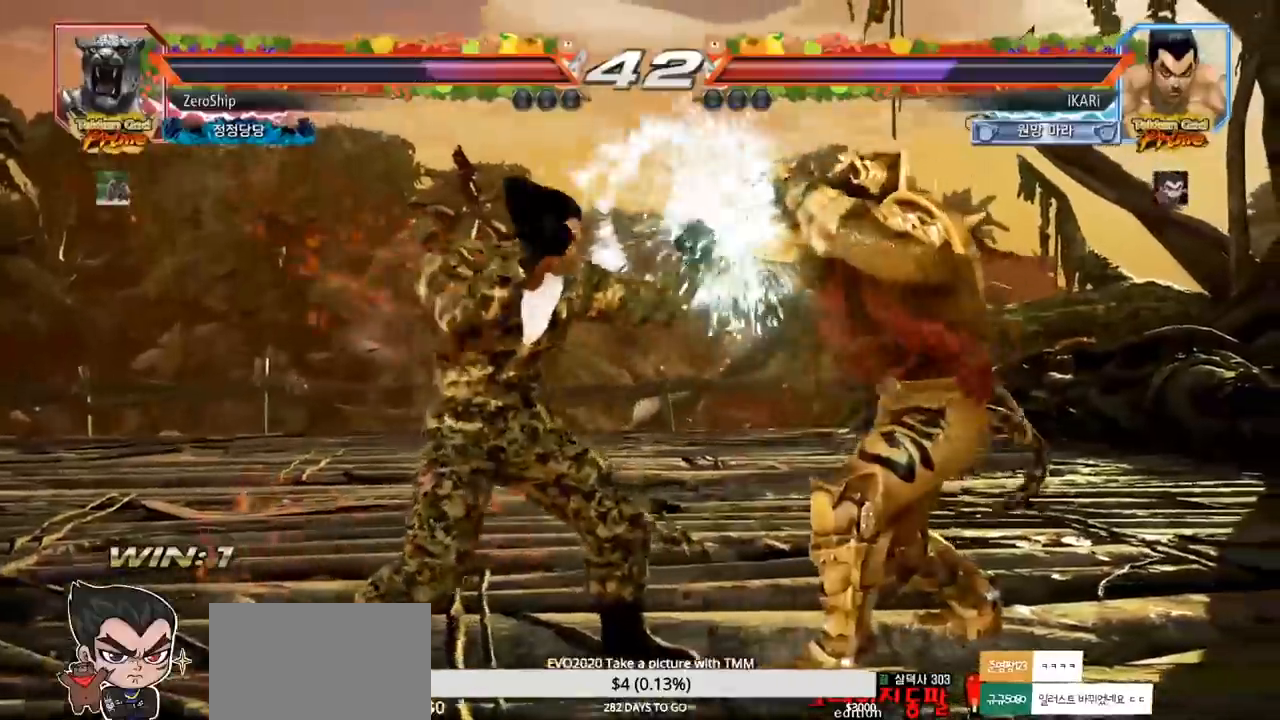
{"dt_ms": 500, "buttons": [], "left_stick": "left", "events": [[150, "left_stick", "left"]]}
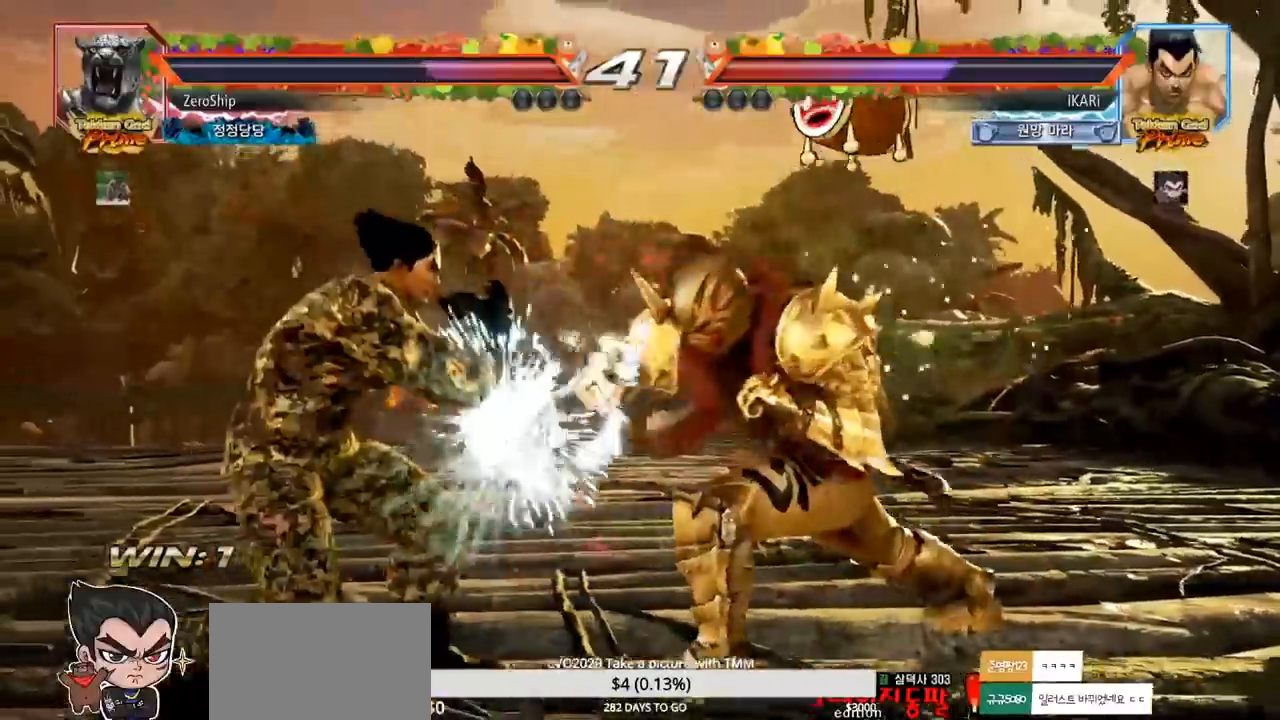
{"dt_ms": 500, "buttons": [], "left_stick": "down", "events": [[200, "left_stick", "right"], [300, "left_stick", "center"], [350, "left_stick", "right"], [467, "left_stick", "down"]]}
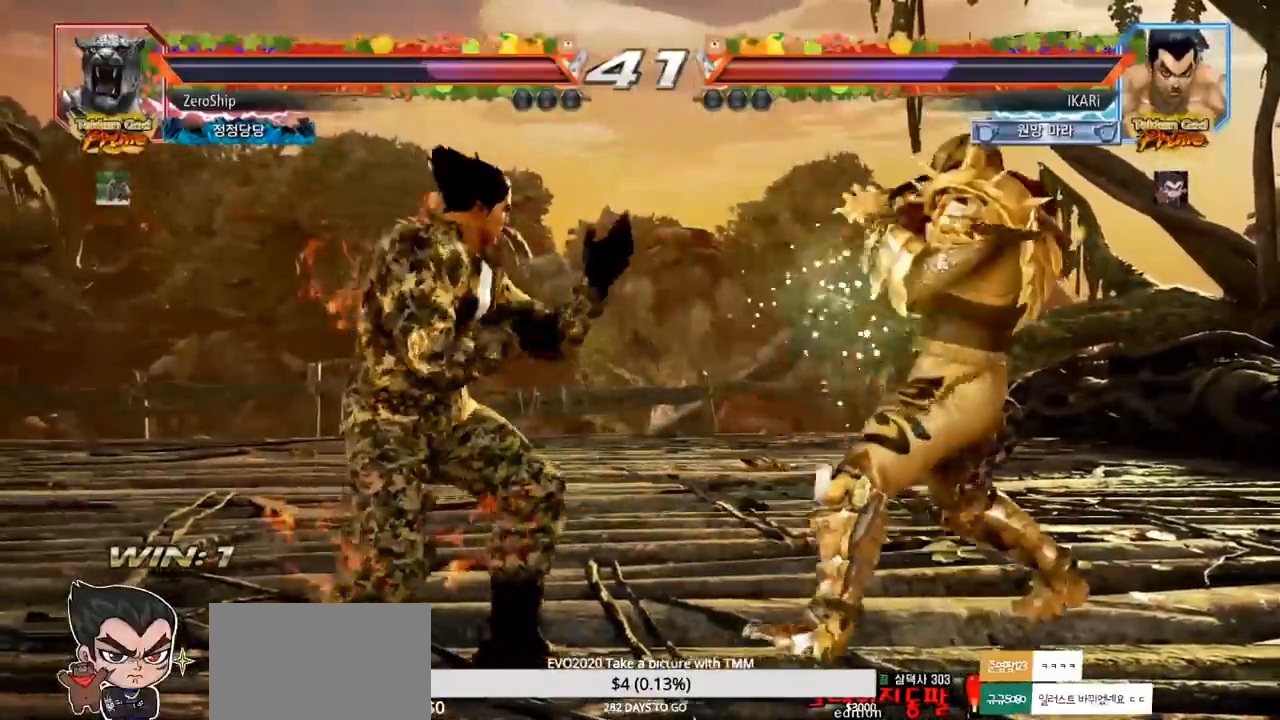
{"dt_ms": 500, "buttons": [], "left_stick": "center", "events": [[33, "left_stick", "right"], [200, "CROSS", "down"], [250, "CROSS", "up"], [300, "TRIANGLE", "down"], [333, "left_stick", "center"], [350, "TRIANGLE", "up"]]}
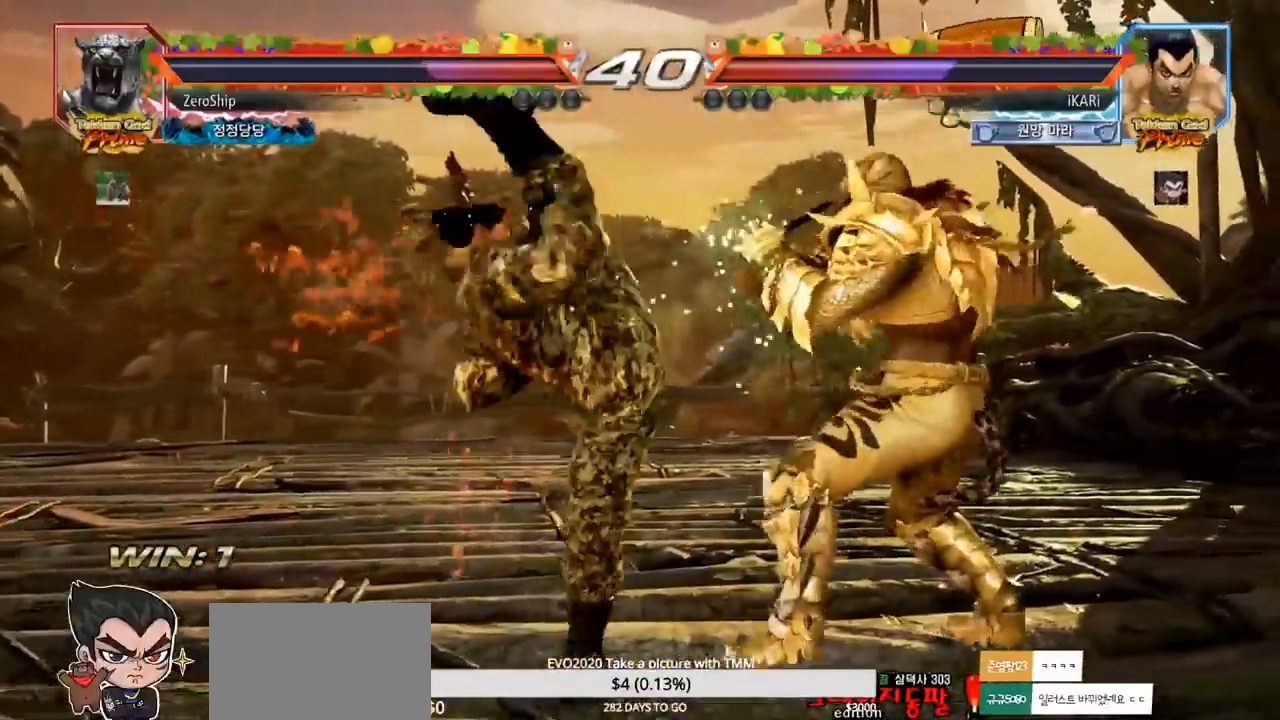
{"dt_ms": 500, "buttons": ["SQUARE"], "left_stick": "down-right", "events": [[167, "left_stick", "right"], [383, "left_stick", "down-right"], [483, "SQUARE", "down"]]}
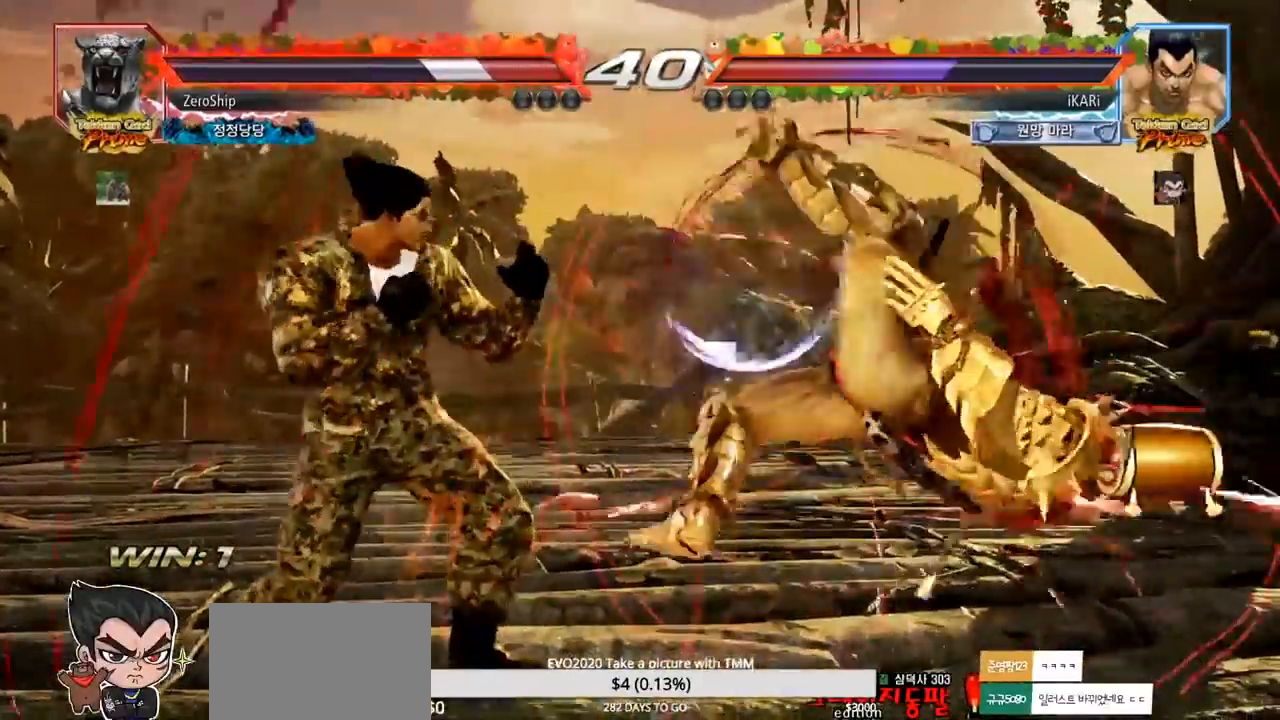
{"dt_ms": 1000, "buttons": [], "left_stick": "right", "events": [[17, "SQUARE", "up"], [133, "CIRCLE", "down"], [200, "CIRCLE", "up"], [283, "TRIANGLE", "down"], [317, "TRIANGLE", "up"], [367, "TRIANGLE", "down"], [400, "TRIANGLE", "up"], [450, "TRIANGLE", "down"], [500, "TRIANGLE", "up"], [550, "TRIANGLE", "down"], [583, "left_stick", "center"], [617, "TRIANGLE", "up"], [983, "left_stick", "right"]]}
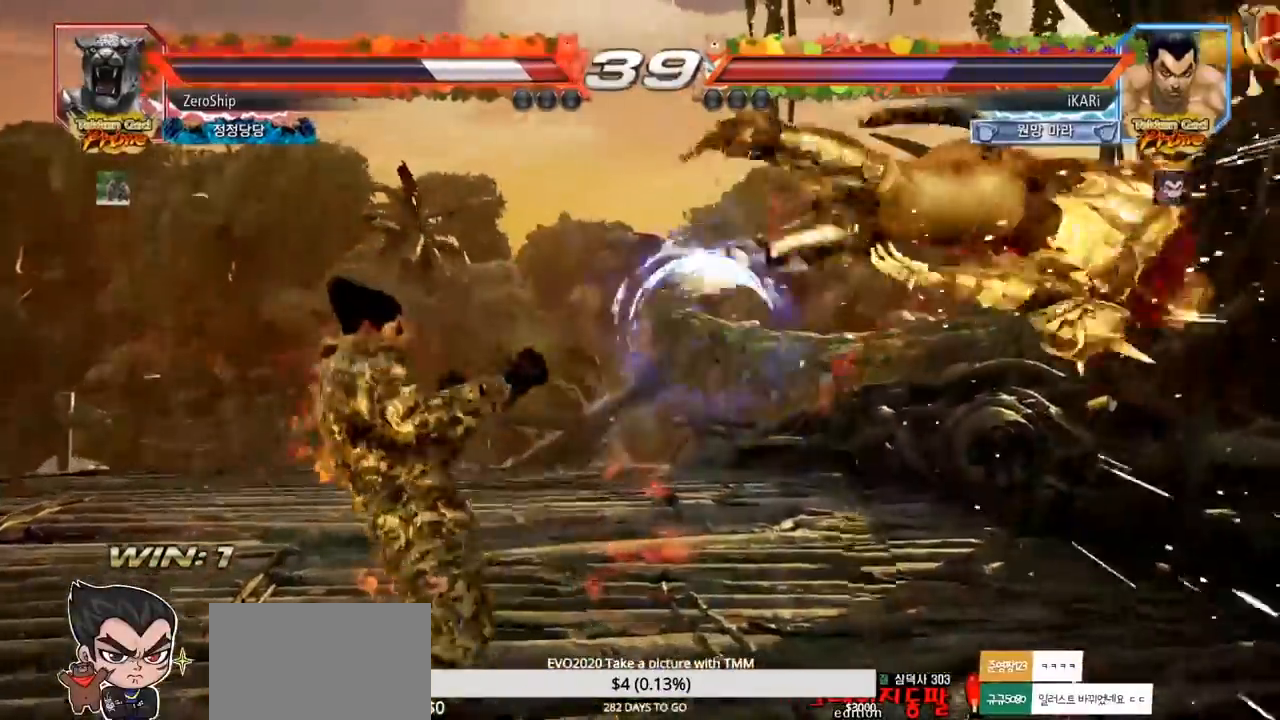
{"dt_ms": 500, "buttons": ["SQUARE"], "left_stick": "left", "events": [[17, "left_stick", "center"], [100, "left_stick", "right"], [150, "left_stick", "center"], [200, "left_stick", "right"], [333, "left_stick", "left"], [400, "CROSS", "down"], [433, "CROSS", "up"], [483, "SQUARE", "down"]]}
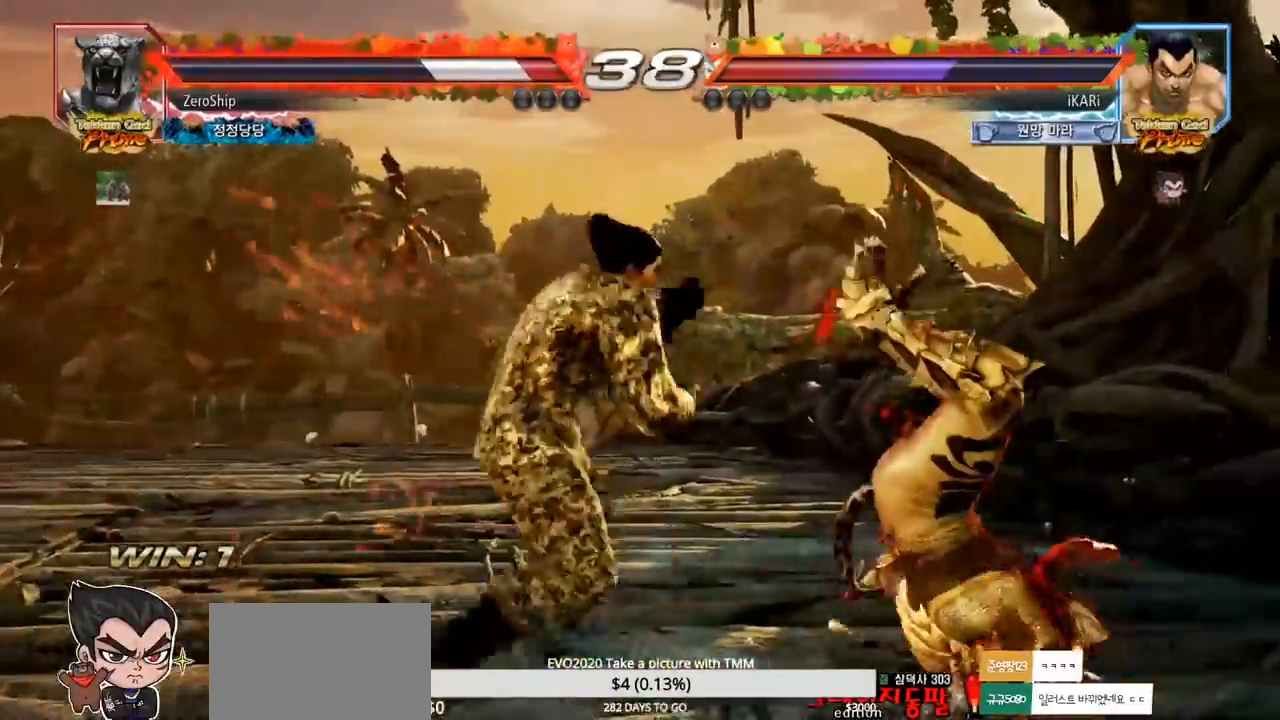
{"dt_ms": 500, "buttons": [], "left_stick": "center", "events": [[17, "SQUARE", "up"], [117, "left_stick", "center"]]}